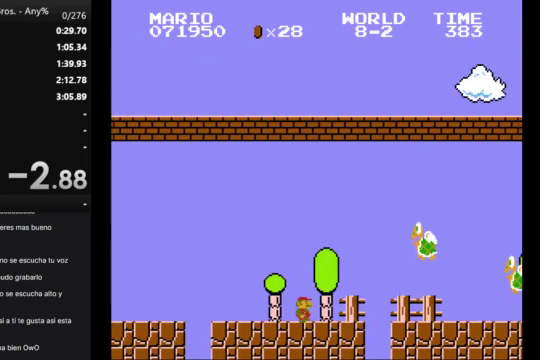
Gameplay with a controller (Nintendo layout); each line is a JSON object with the inputs held at the frame after it. "events" lists button and stick changes between this image and that frame as [ms after this image, input, new state], when the widget could be followed in between. Not read: L3 R3.
{"buttons": ["A", "B", "DPAD_RIGHT"], "events": [[133, "A", "down"]]}
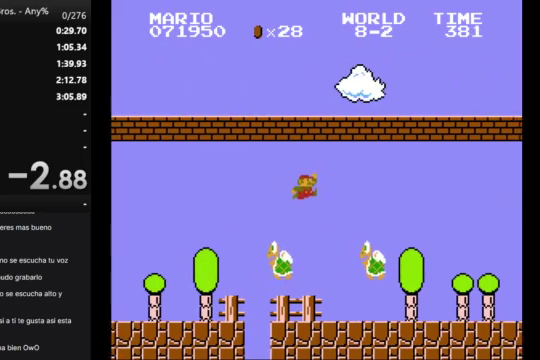
{"buttons": ["B", "DPAD_RIGHT"], "events": [[267, "A", "up"]]}
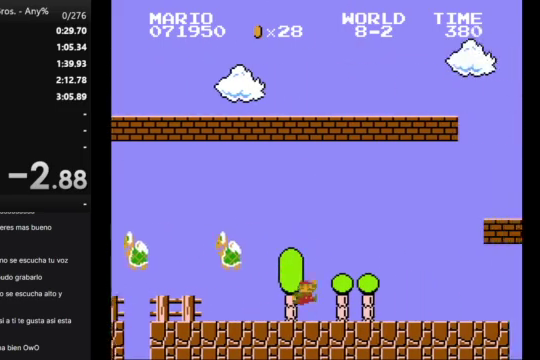
{"buttons": ["A", "B", "DPAD_RIGHT"], "events": [[233, "A", "down"]]}
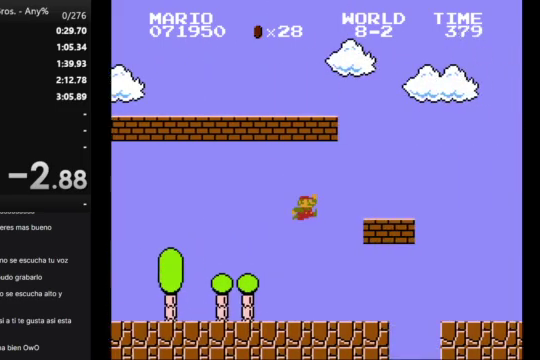
{"buttons": ["A", "B", "DPAD_RIGHT"], "events": [[167, "A", "up"], [433, "A", "down"]]}
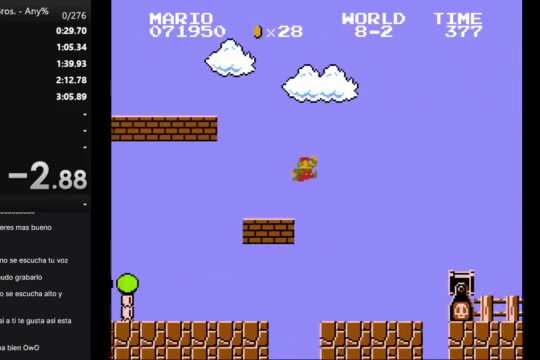
{"buttons": ["B", "DPAD_RIGHT"], "events": [[167, "A", "up"]]}
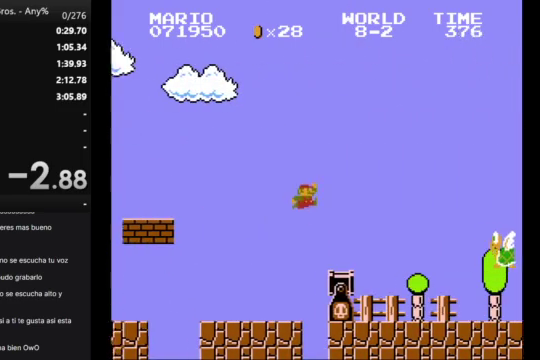
{"buttons": ["A", "B", "DPAD_RIGHT"], "events": [[233, "A", "down"]]}
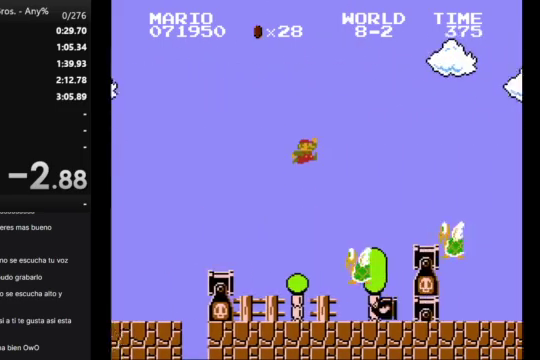
{"buttons": ["B", "DPAD_RIGHT"], "events": [[100, "A", "up"]]}
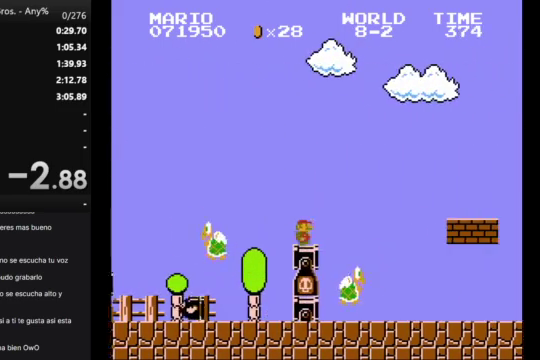
{"buttons": ["B", "DPAD_RIGHT"], "events": [[33, "A", "down"], [333, "A", "up"]]}
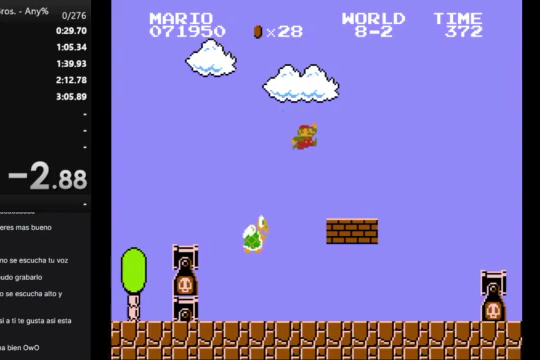
{"buttons": ["A", "B", "DPAD_RIGHT"], "events": [[300, "A", "down"]]}
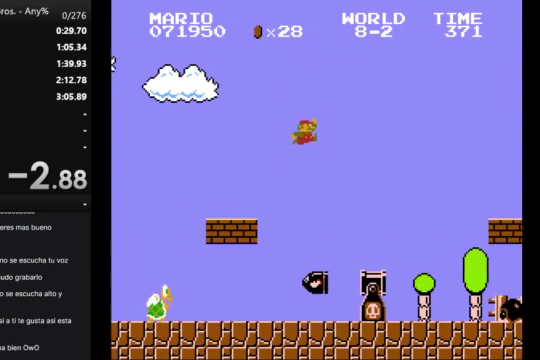
{"buttons": ["A", "B", "DPAD_RIGHT"], "events": []}
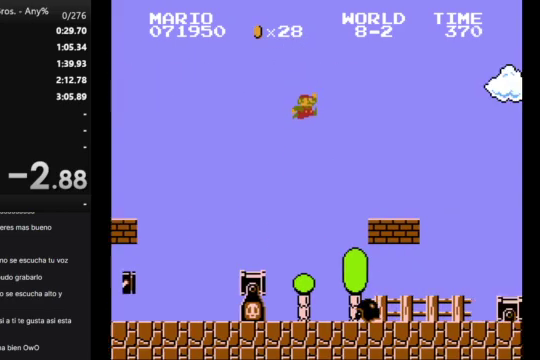
{"buttons": ["A", "B", "DPAD_RIGHT"], "events": [[67, "A", "up"], [467, "A", "down"]]}
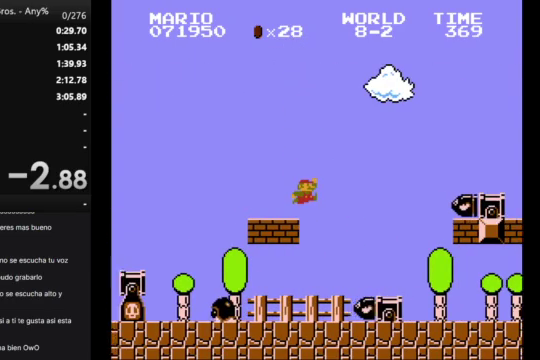
{"buttons": ["B", "DPAD_RIGHT"], "events": [[367, "A", "up"]]}
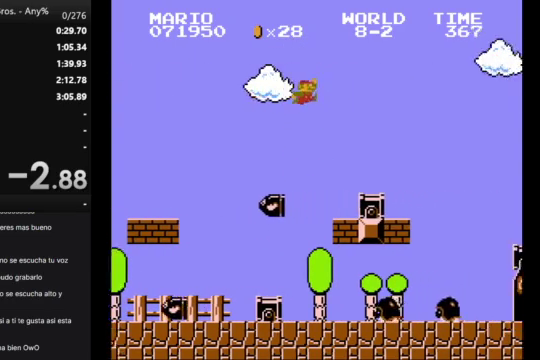
{"buttons": ["B", "DPAD_RIGHT"], "events": [[300, "A", "down"], [500, "A", "up"]]}
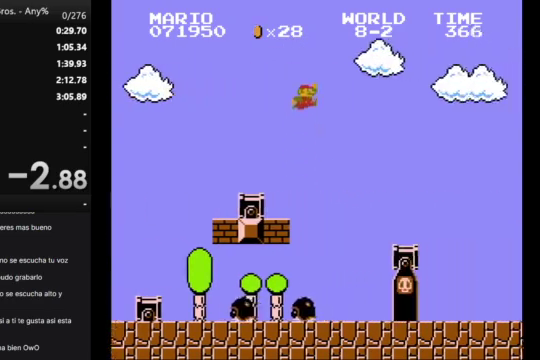
{"buttons": ["B", "DPAD_RIGHT"], "events": []}
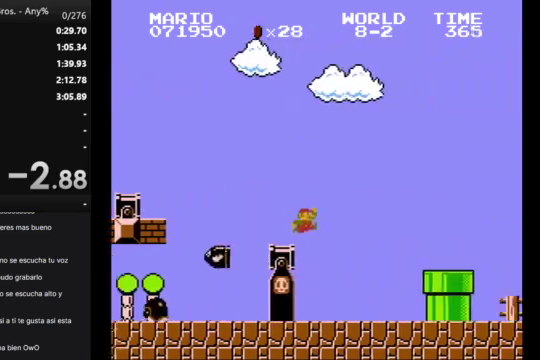
{"buttons": ["B", "DPAD_RIGHT"], "events": [[267, "A", "down"], [467, "A", "up"]]}
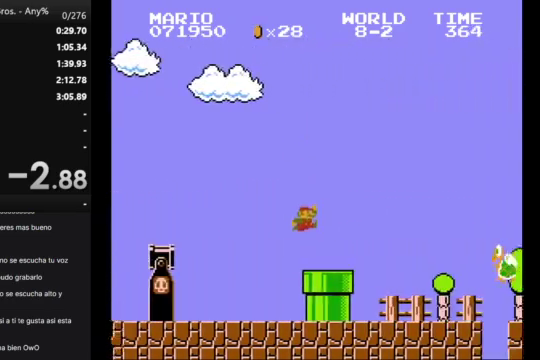
{"buttons": ["A", "B", "DPAD_RIGHT"], "events": [[500, "A", "down"]]}
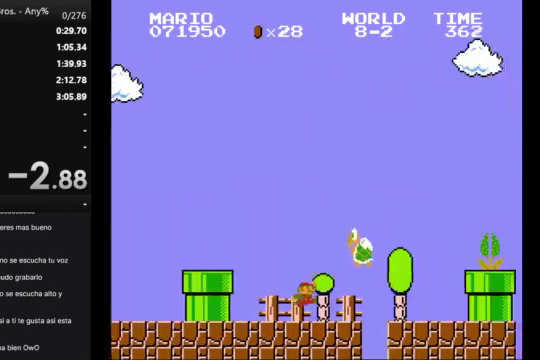
{"buttons": ["B", "DPAD_LEFT"], "events": [[267, "A", "up"], [333, "DPAD_RIGHT", "up"], [400, "DPAD_LEFT", "down"]]}
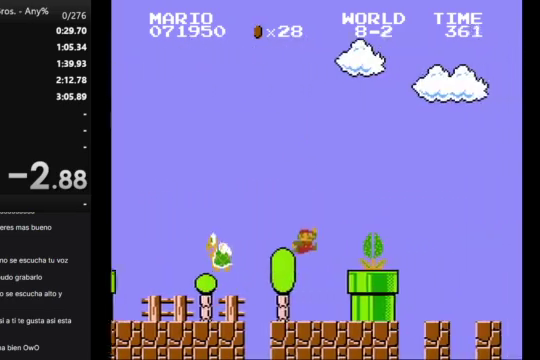
{"buttons": ["B"], "events": [[200, "DPAD_LEFT", "up"]]}
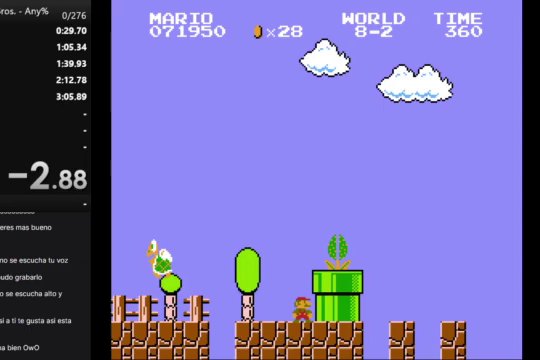
{"buttons": ["B", "DPAD_RIGHT"], "events": [[100, "A", "down"], [400, "A", "up"], [400, "DPAD_RIGHT", "down"]]}
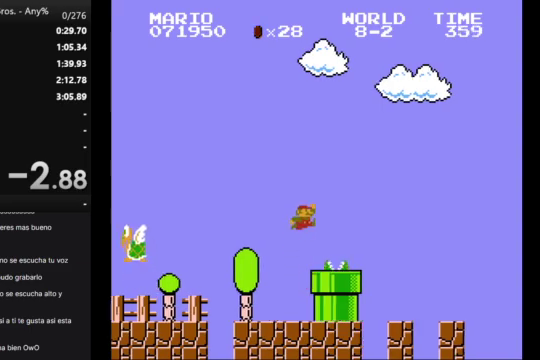
{"buttons": ["A", "B", "DPAD_RIGHT"], "events": [[500, "A", "down"]]}
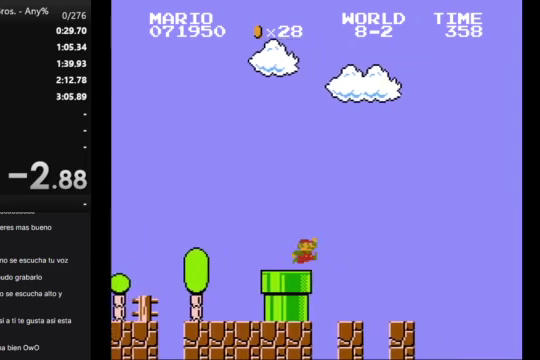
{"buttons": ["A", "B", "DPAD_RIGHT"], "events": []}
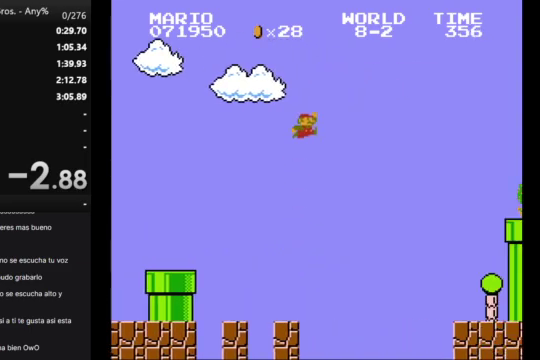
{"buttons": ["B", "DPAD_RIGHT"], "events": [[467, "A", "up"]]}
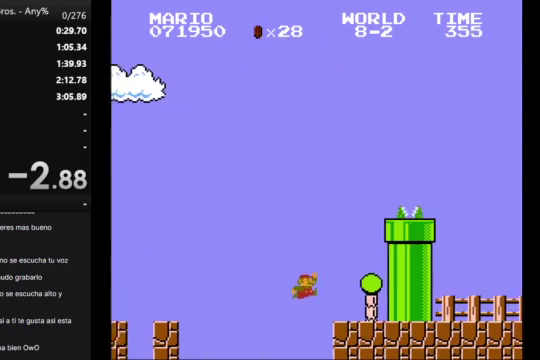
{"buttons": [], "events": [[33, "DPAD_RIGHT", "up"], [67, "B", "up"]]}
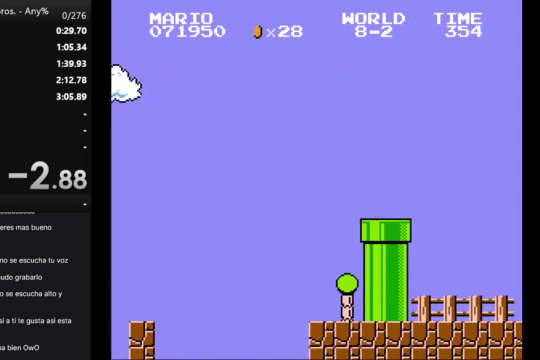
{"buttons": [], "events": []}
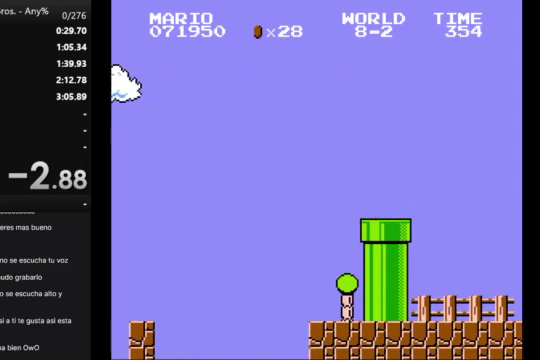
{"buttons": [], "events": []}
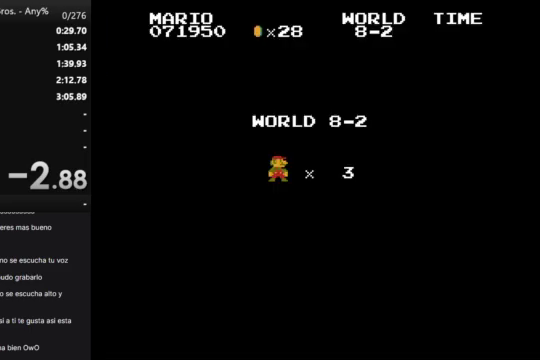
{"buttons": ["B", "DPAD_RIGHT"], "events": [[400, "B", "down"], [400, "DPAD_RIGHT", "down"]]}
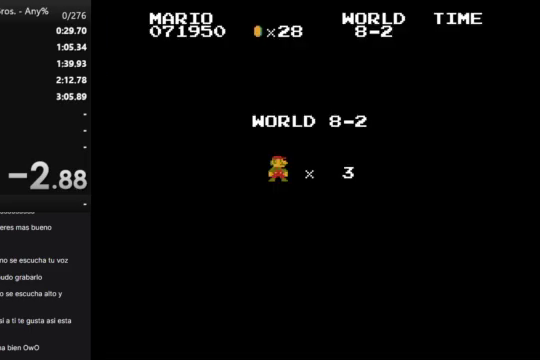
{"buttons": ["B", "DPAD_RIGHT"], "events": []}
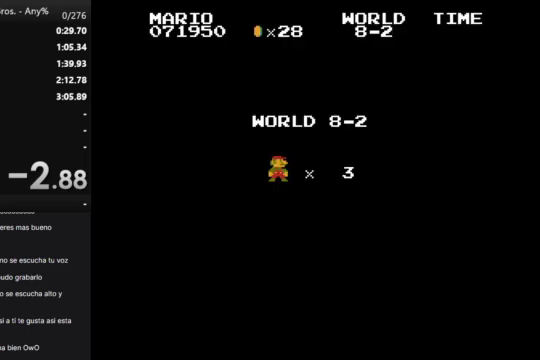
{"buttons": ["B", "DPAD_RIGHT"], "events": []}
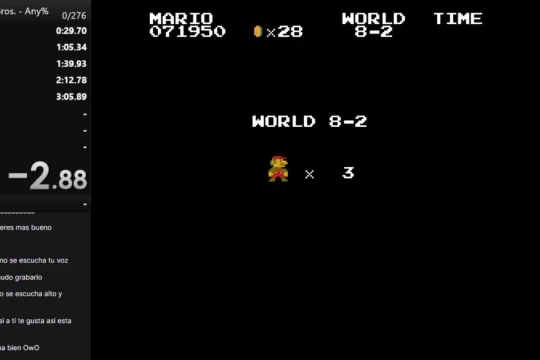
{"buttons": ["B", "DPAD_RIGHT"], "events": []}
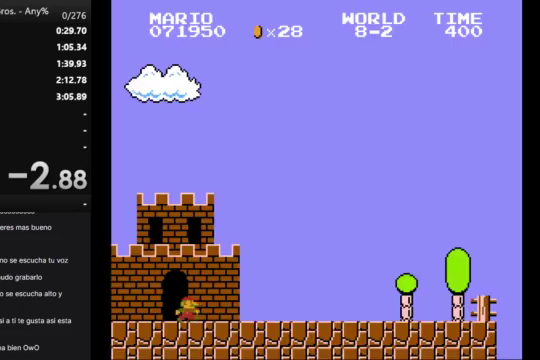
{"buttons": ["B", "DPAD_RIGHT"], "events": []}